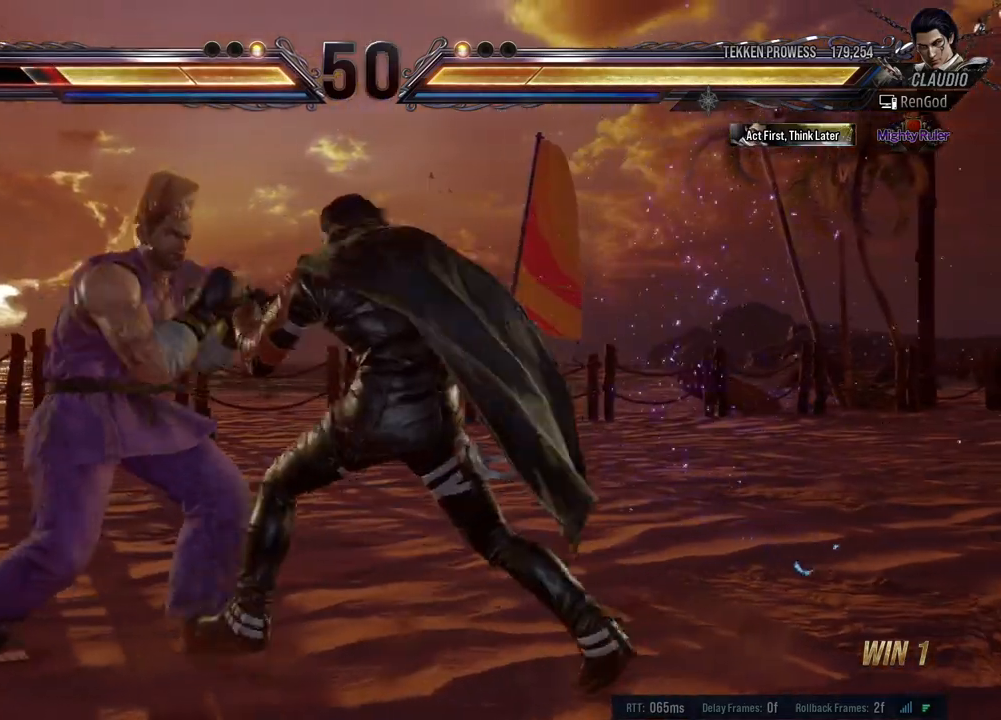
Gameplay with a controller (Xbox layout); each line is a JSON object with the inputs held at the frame after it. "events" lists button and stick changes between this image and that frame as [ms after this image, input, new state], when the widget could be followed in between. Not read: L2 R2 right_stick.
{"buttons": [], "left_stick": "right", "events": [[17, "Y", "down"], [33, "left_stick", "center"], [83, "Y", "up"], [117, "Y", "down"], [200, "Y", "up"], [250, "Y", "down"], [283, "left_stick", "right"], [317, "Y", "up"], [383, "left_stick", "center"], [433, "left_stick", "right"]]}
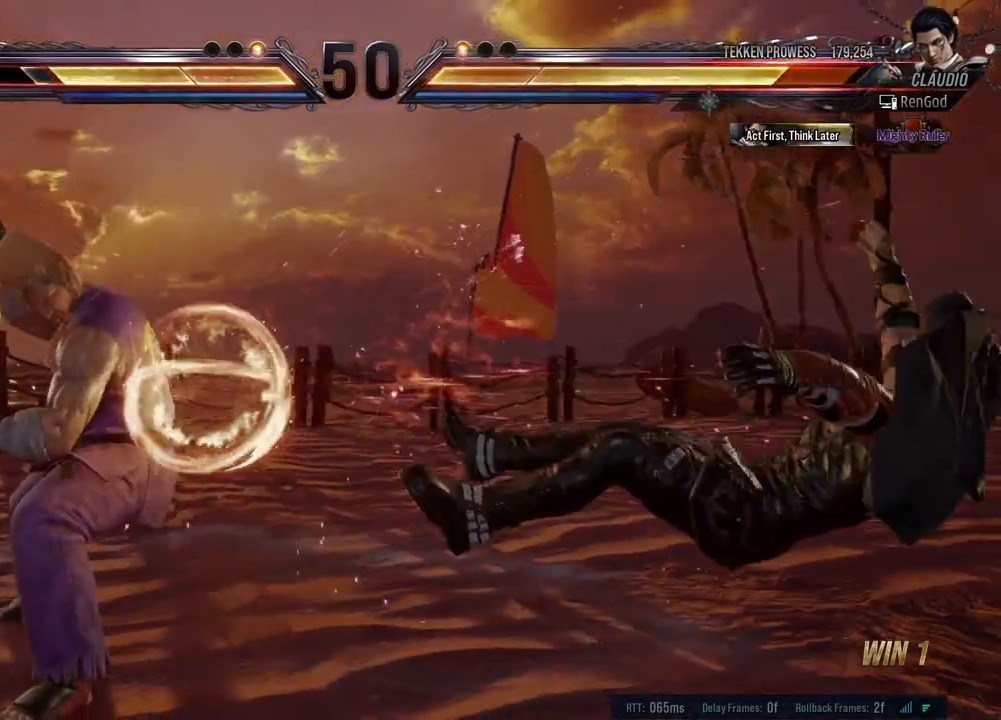
{"buttons": ["A", "B", "X", "Y"], "left_stick": "right", "events": [[150, "B", "down"], [150, "X", "down"], [150, "Y", "down"], [167, "A", "down"]]}
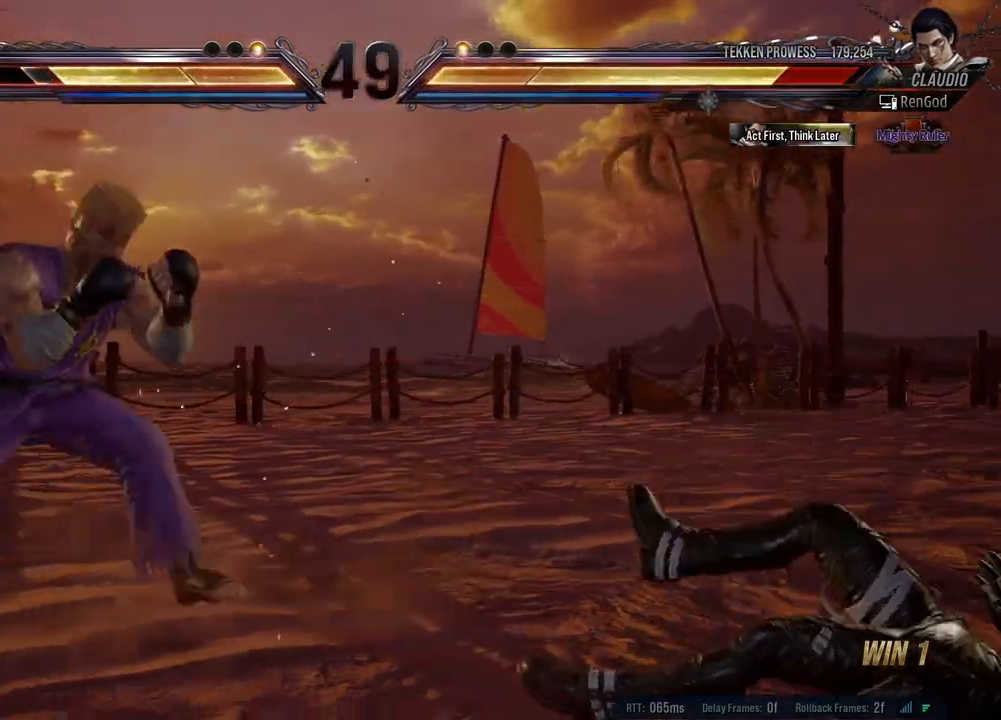
{"buttons": [], "left_stick": "right", "events": [[433, "A", "up"], [433, "B", "up"], [433, "X", "up"], [433, "Y", "up"]]}
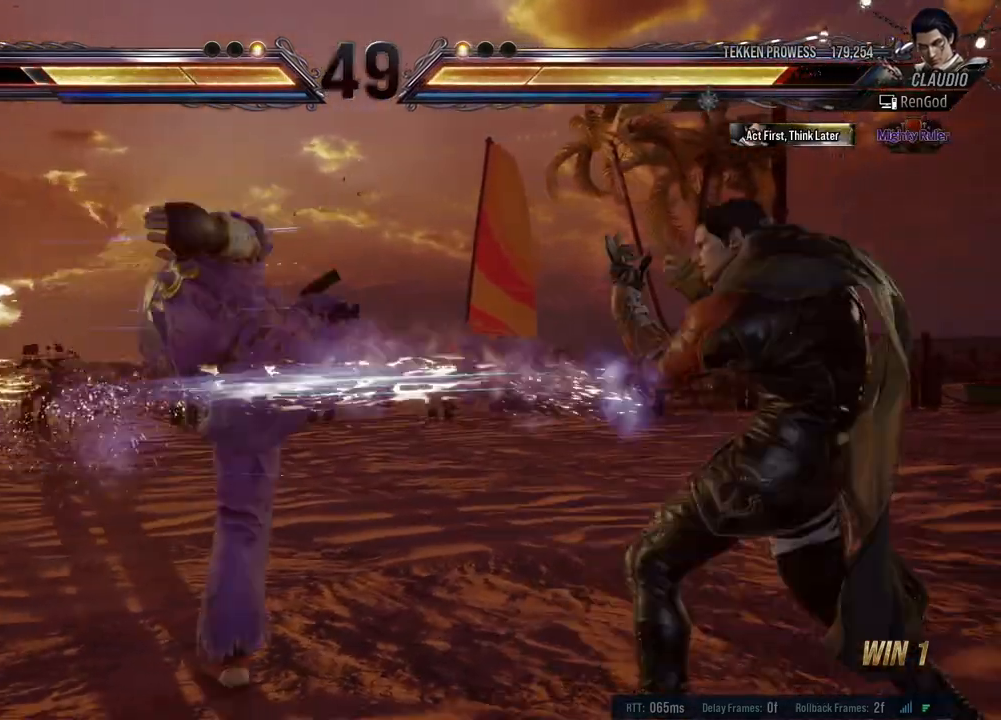
{"buttons": ["Y"], "left_stick": "left", "events": [[200, "left_stick", "center"], [233, "A", "down"], [317, "A", "up"], [417, "Y", "down"], [500, "left_stick", "left"]]}
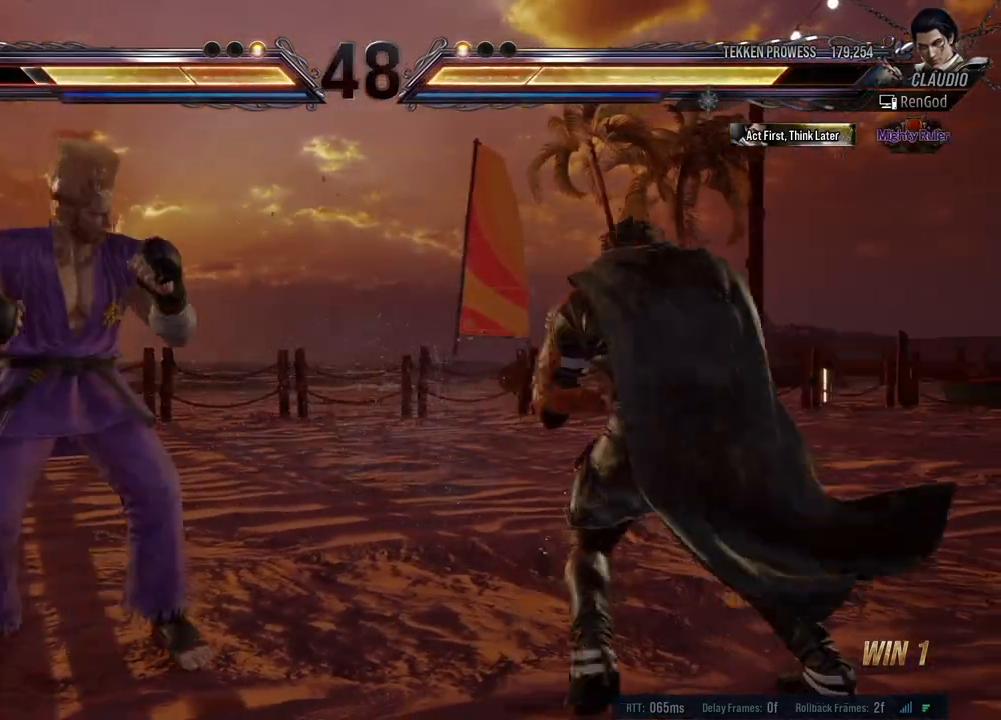
{"buttons": [], "left_stick": "right", "events": [[100, "Y", "up"], [133, "Y", "down"], [200, "left_stick", "up-left"], [217, "Y", "up"], [333, "left_stick", "right"]]}
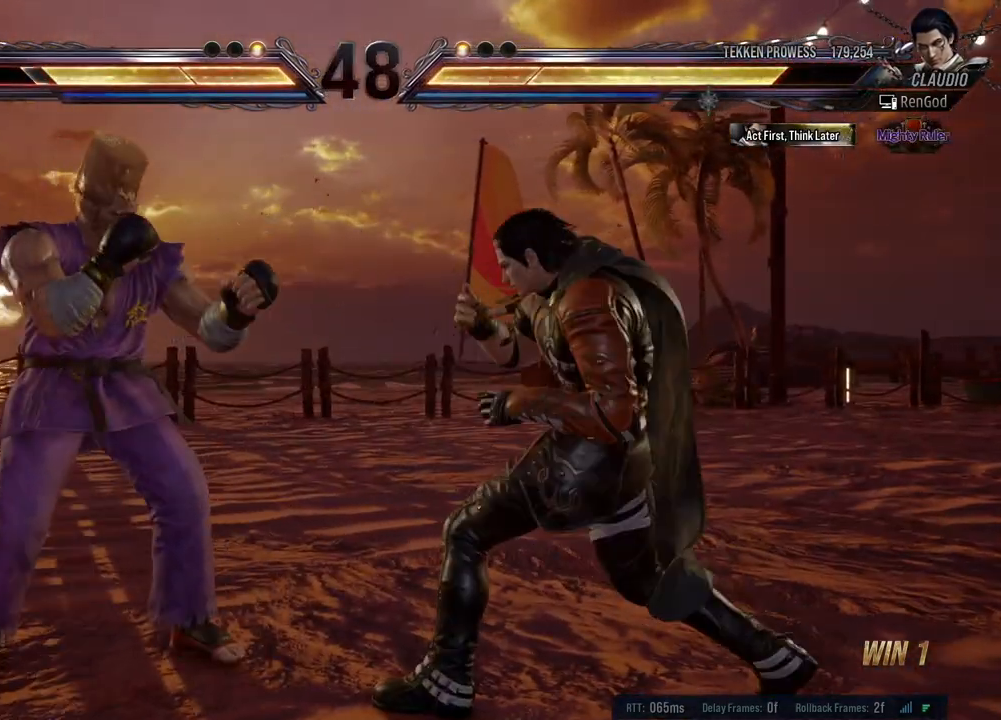
{"buttons": [], "left_stick": "right", "events": [[217, "left_stick", "down-right"], [367, "left_stick", "right"]]}
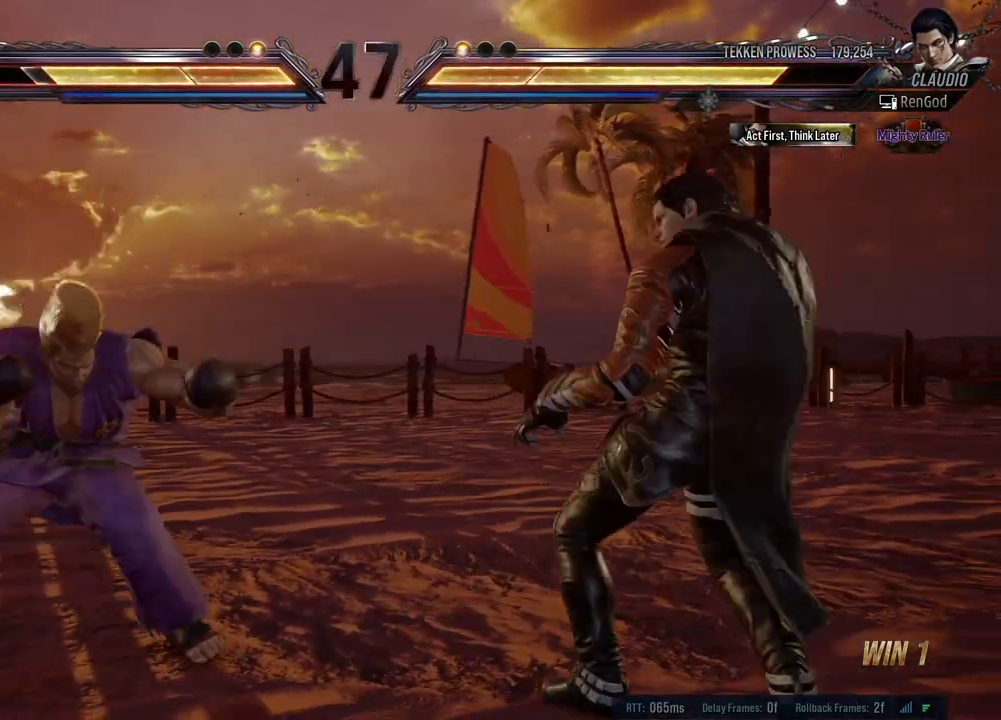
{"buttons": [], "left_stick": "right", "events": [[117, "left_stick", "down-right"], [233, "left_stick", "center"], [283, "left_stick", "right"]]}
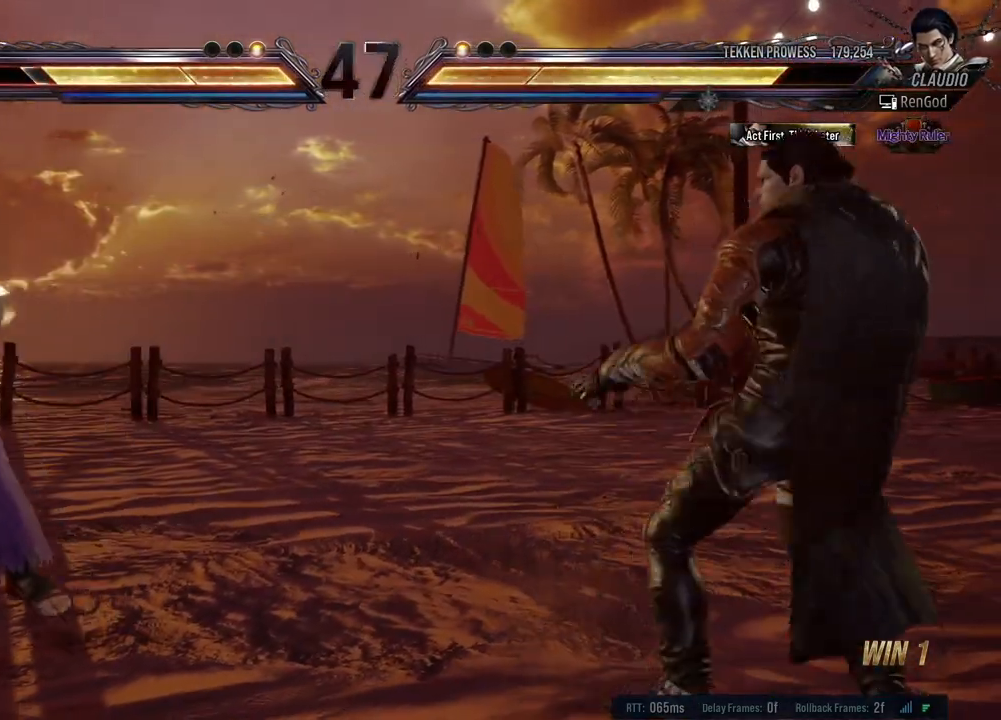
{"buttons": ["B"], "left_stick": "left", "events": [[100, "left_stick", "left"], [200, "left_stick", "center"], [267, "left_stick", "left"], [433, "B", "down"]]}
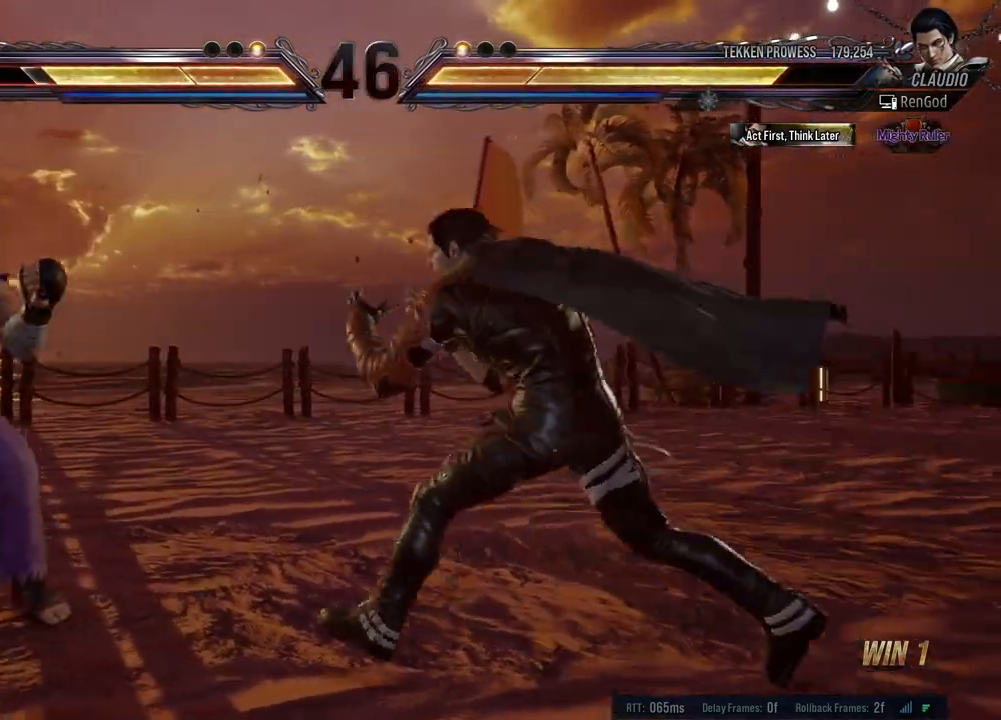
{"buttons": [], "left_stick": "center", "events": [[83, "B", "up"], [183, "left_stick", "center"]]}
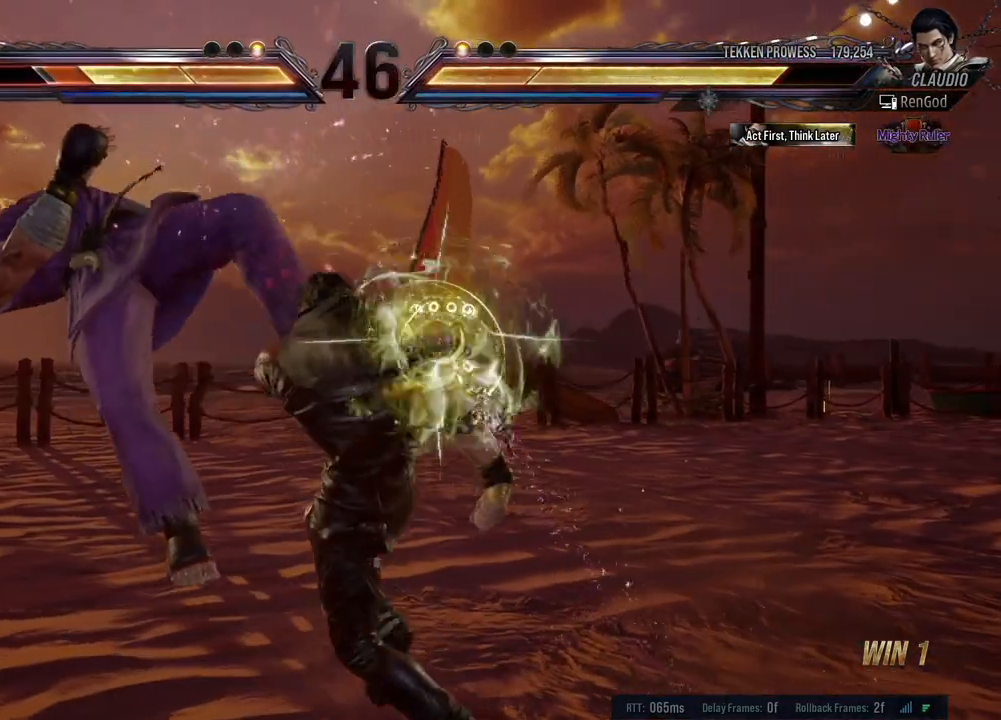
{"buttons": ["Y"], "left_stick": "center", "events": [[100, "A", "down"], [150, "A", "up"], [300, "Y", "down"], [450, "Y", "up"], [500, "Y", "down"]]}
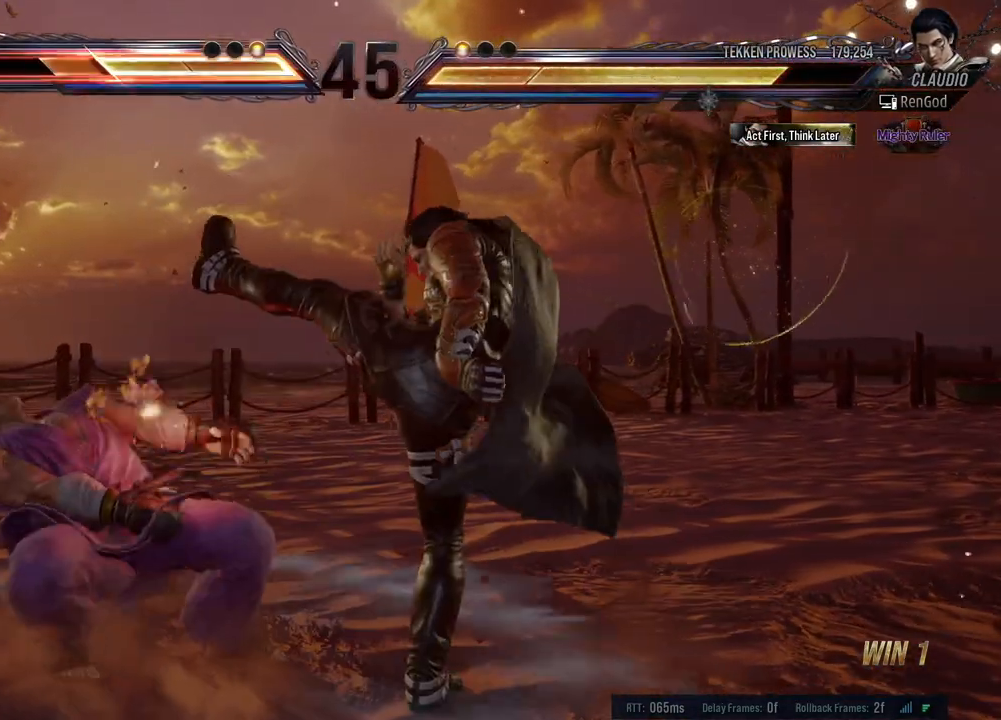
{"buttons": ["A"], "left_stick": "left", "events": [[83, "Y", "up"], [133, "Y", "down"], [183, "Y", "up"], [233, "left_stick", "left"], [383, "A", "down"], [433, "A", "up"], [483, "A", "down"]]}
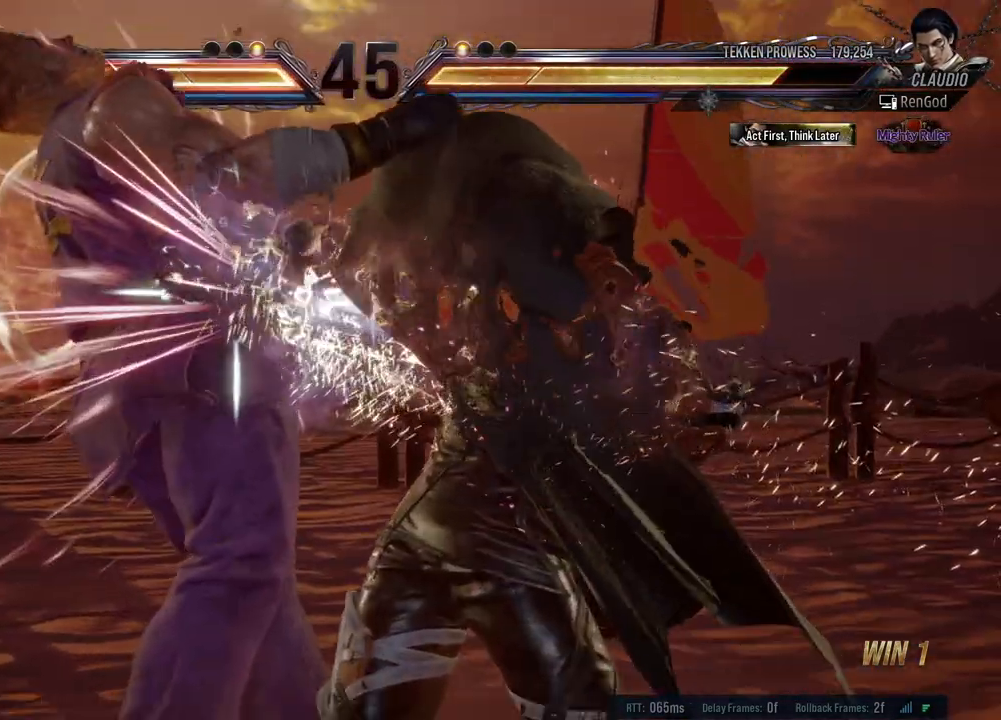
{"buttons": [], "left_stick": "right", "events": [[67, "A", "up"], [233, "A", "down"], [283, "left_stick", "center"], [317, "A", "up"], [367, "left_stick", "right"]]}
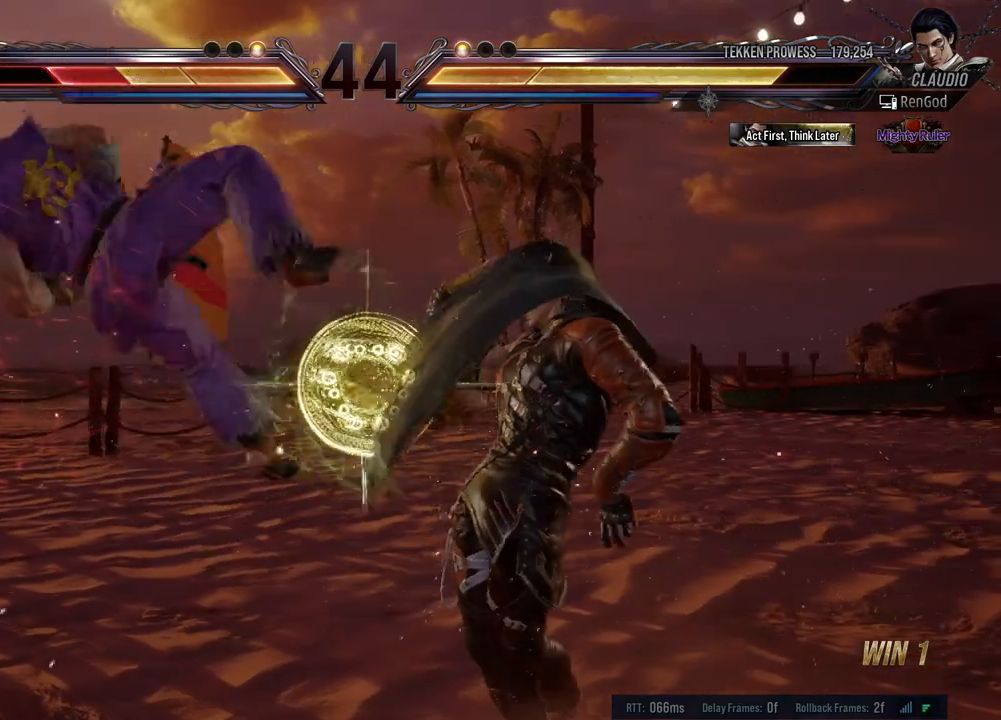
{"buttons": [], "left_stick": "center", "events": [[183, "left_stick", "center"], [383, "left_stick", "left"], [500, "left_stick", "center"]]}
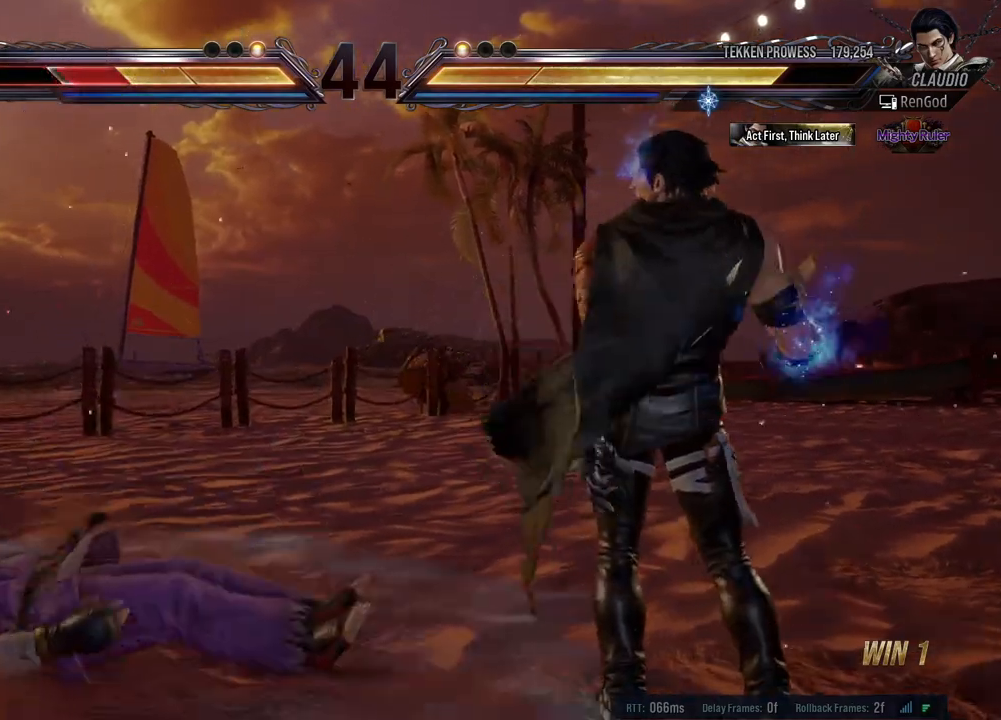
{"buttons": [], "left_stick": "center", "events": [[50, "left_stick", "left"], [233, "left_stick", "down-right"], [267, "A", "down"], [367, "A", "up"], [450, "left_stick", "center"]]}
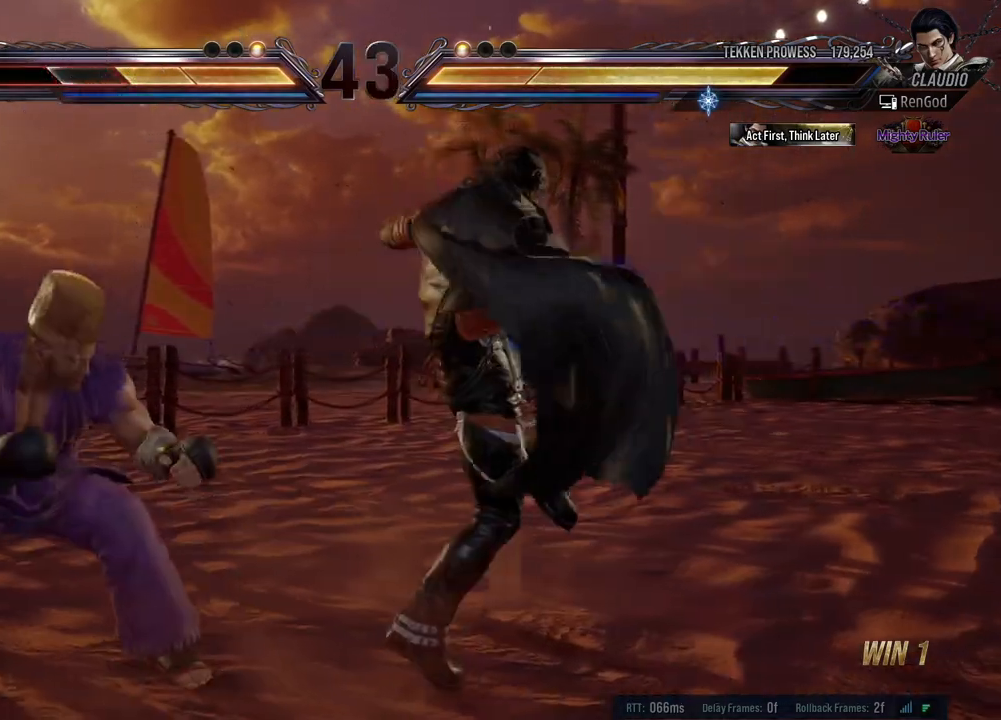
{"buttons": [], "left_stick": "center", "events": [[367, "left_stick", "right"], [450, "left_stick", "center"]]}
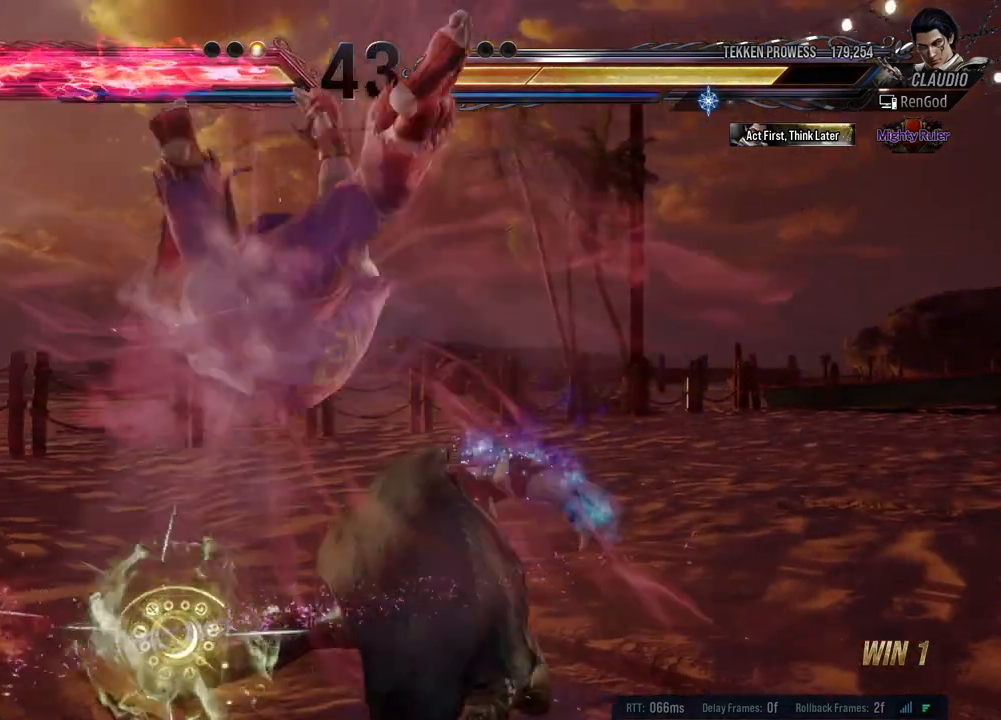
{"buttons": [], "left_stick": "left", "events": [[83, "left_stick", "left"], [200, "left_stick", "center"], [250, "left_stick", "left"], [350, "B", "down"], [417, "B", "up"]]}
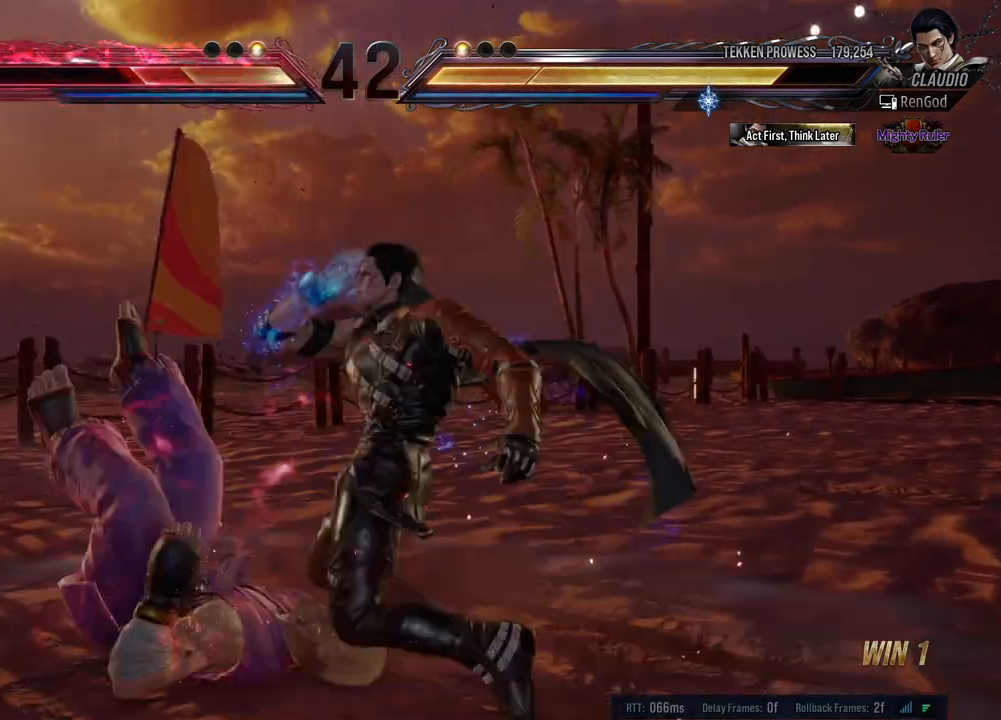
{"buttons": ["A"], "left_stick": "right", "events": [[183, "left_stick", "center"], [450, "left_stick", "right"], [500, "A", "down"]]}
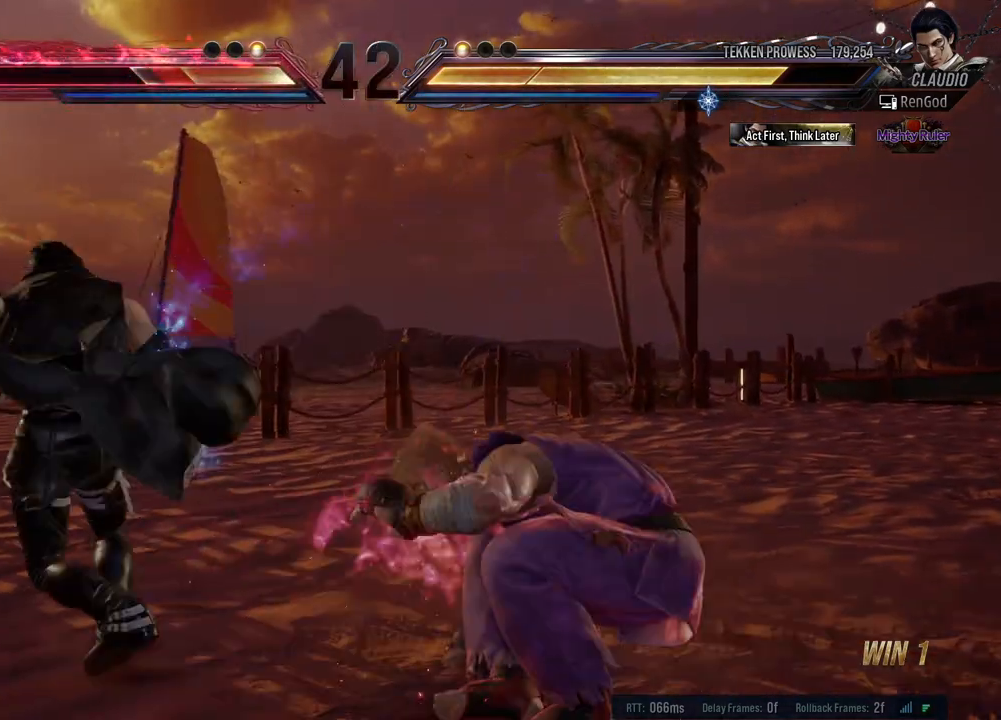
{"buttons": [], "left_stick": "left", "events": [[67, "A", "up"], [83, "left_stick", "center"], [133, "A", "down"], [133, "left_stick", "left"], [183, "A", "up"], [283, "A", "down"], [317, "left_stick", "center"], [350, "A", "up"], [467, "left_stick", "left"]]}
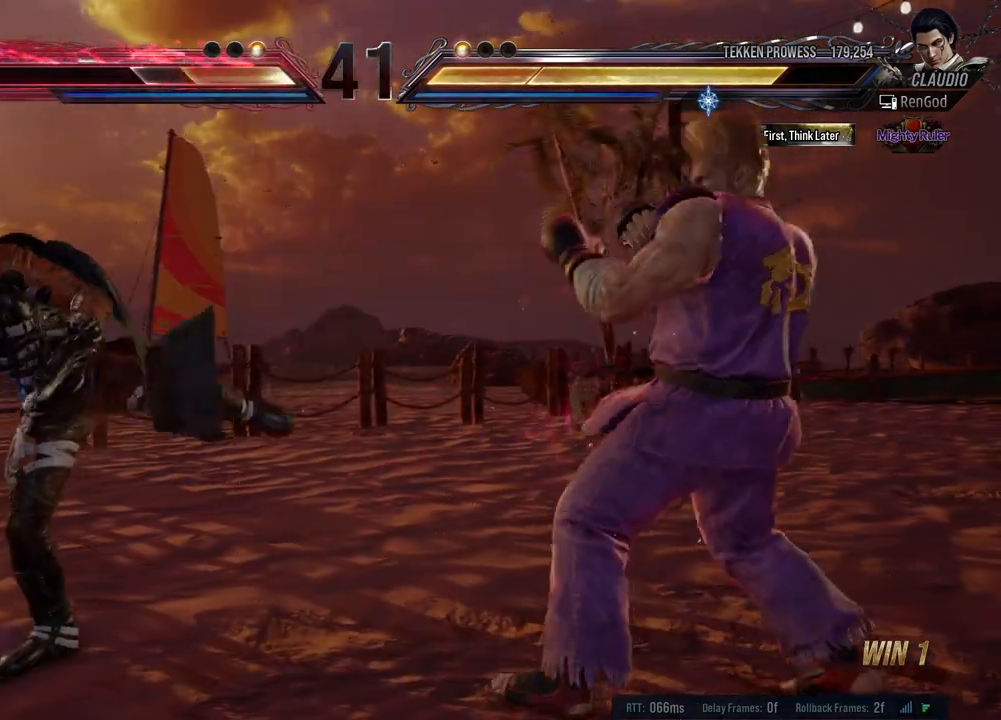
{"buttons": [], "left_stick": "down", "events": [[100, "left_stick", "center"], [150, "left_stick", "left"], [433, "left_stick", "down"]]}
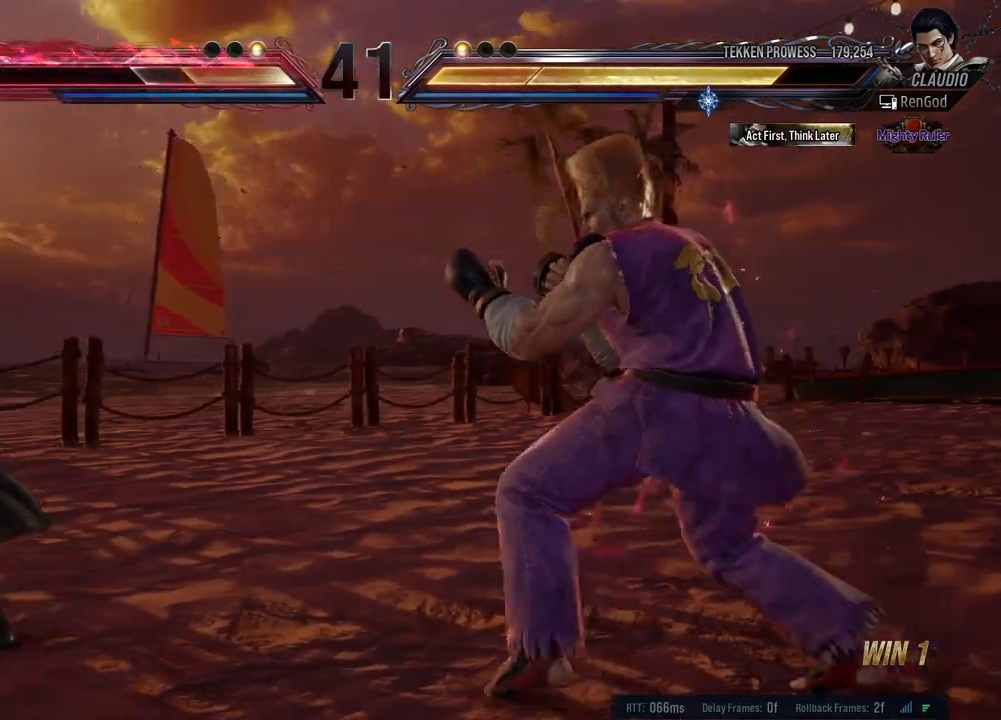
{"buttons": ["B"], "left_stick": "center", "events": [[67, "left_stick", "left"], [467, "left_stick", "center"], [483, "B", "down"]]}
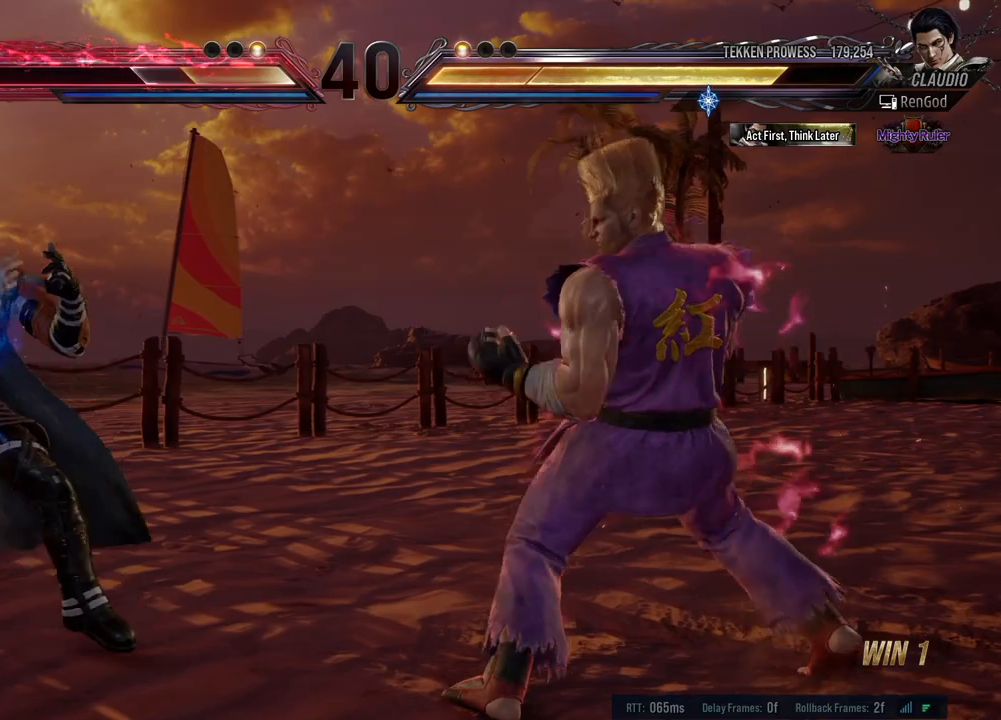
{"buttons": [], "left_stick": "center", "events": [[67, "B", "up"], [133, "A", "down"], [217, "A", "up"], [283, "A", "down"], [317, "A", "up"], [350, "left_stick", "left"], [500, "left_stick", "center"]]}
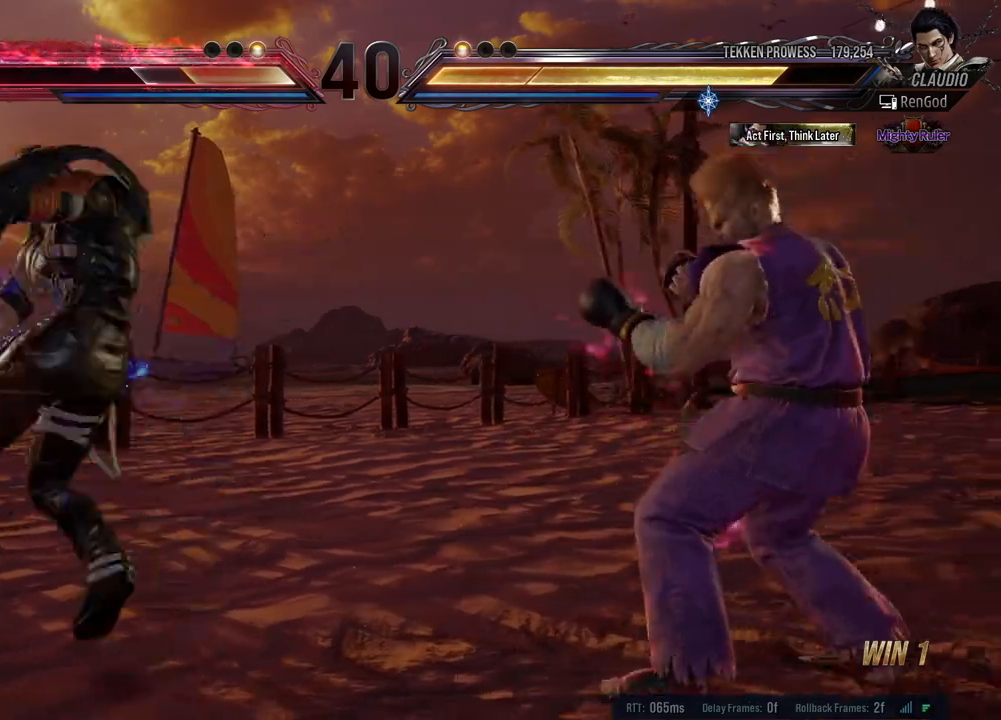
{"buttons": [], "left_stick": "left", "events": [[17, "left_stick", "left"], [167, "left_stick", "center"], [283, "left_stick", "left"], [400, "left_stick", "center"], [450, "left_stick", "left"]]}
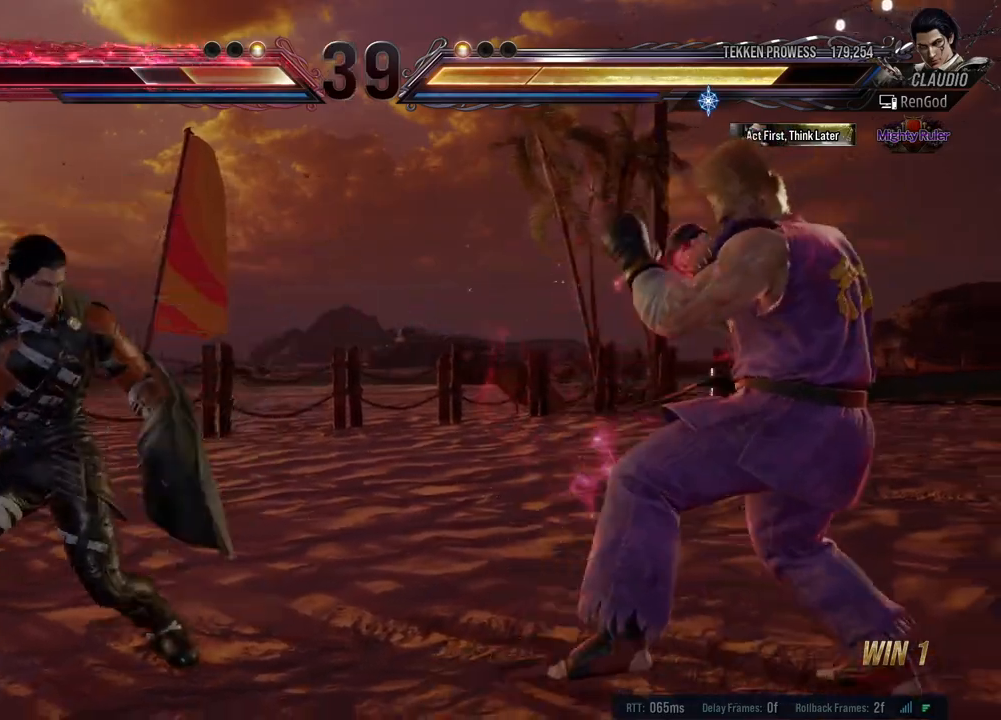
{"buttons": ["X", "Y"], "left_stick": "right", "events": [[50, "left_stick", "center"], [117, "left_stick", "left"], [200, "left_stick", "right"], [217, "X", "down"], [233, "Y", "down"], [317, "X", "up"], [317, "Y", "up"], [350, "X", "down"], [350, "Y", "down"], [400, "X", "up"], [400, "Y", "up"], [450, "X", "down"], [450, "Y", "down"]]}
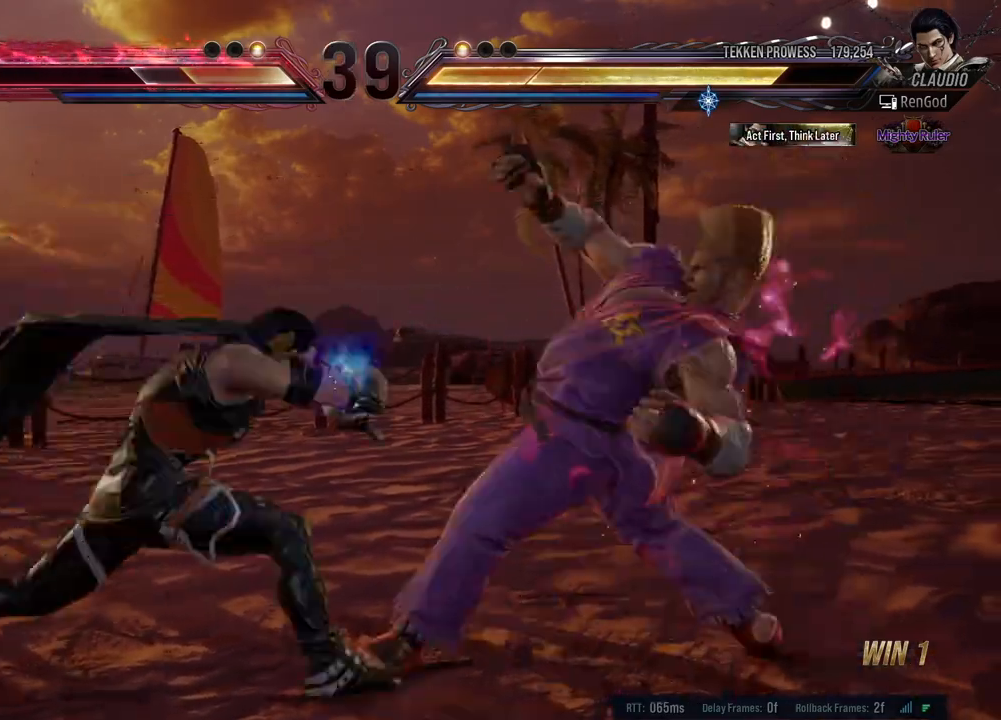
{"buttons": [], "left_stick": "center", "events": [[17, "X", "up"], [17, "Y", "up"], [67, "X", "down"], [67, "Y", "down"], [117, "left_stick", "center"], [133, "X", "up"], [133, "Y", "up"], [167, "left_stick", "left"], [183, "X", "down"], [183, "Y", "down"], [250, "X", "up"], [267, "Y", "up"], [317, "X", "down"], [317, "Y", "down"], [367, "X", "up"], [367, "Y", "up"], [367, "left_stick", "center"]]}
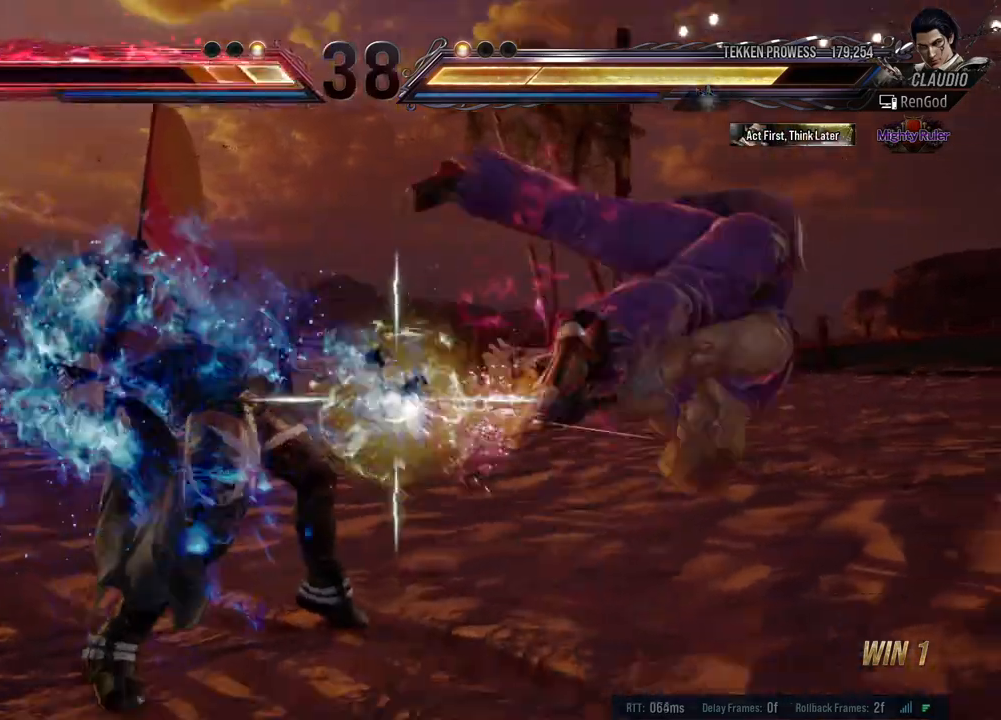
{"buttons": [], "left_stick": "right", "events": [[300, "left_stick", "right"]]}
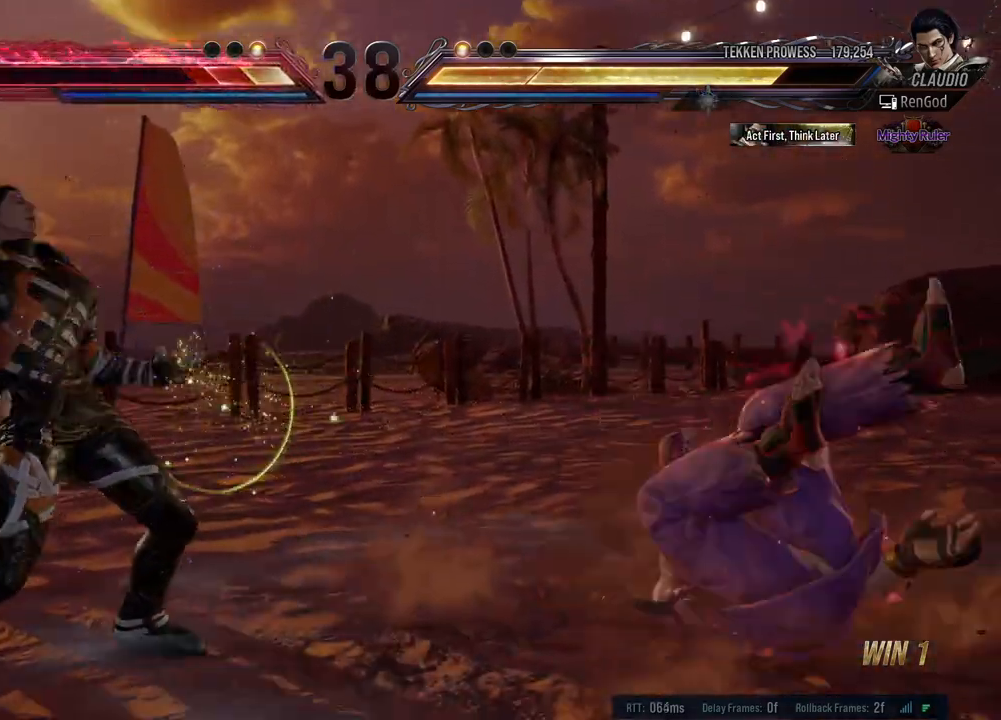
{"buttons": ["Y"], "left_stick": "right", "events": [[167, "Y", "down"], [217, "Y", "up"], [250, "Y", "down"], [333, "Y", "up"], [367, "Y", "down"], [433, "Y", "up"], [483, "Y", "down"]]}
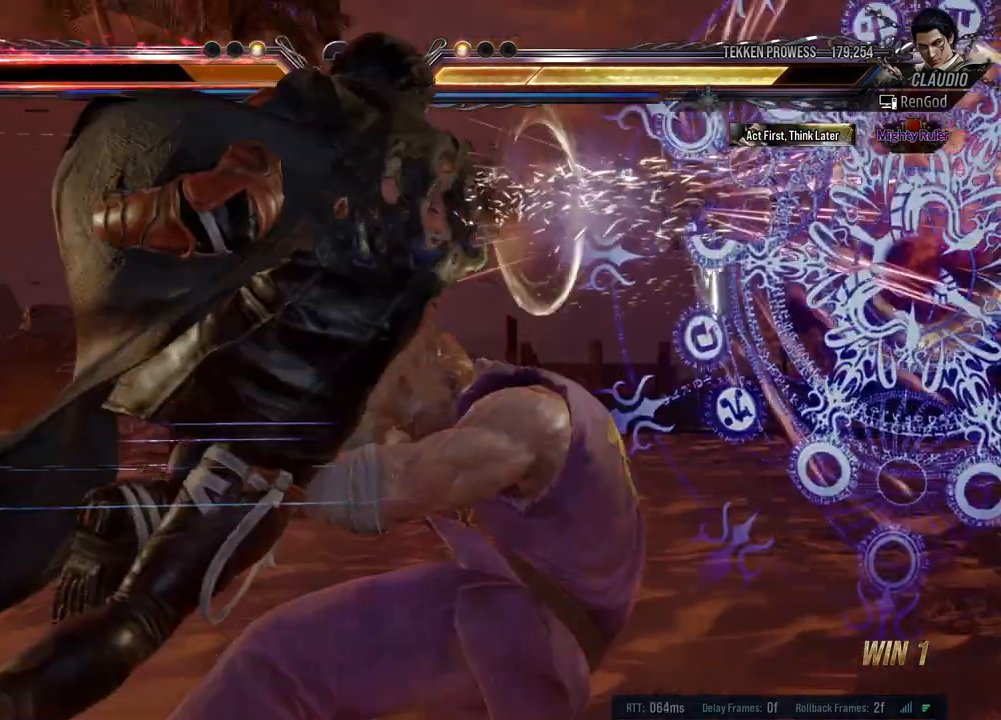
{"buttons": [], "left_stick": "center", "events": [[17, "Y", "up"], [100, "left_stick", "center"]]}
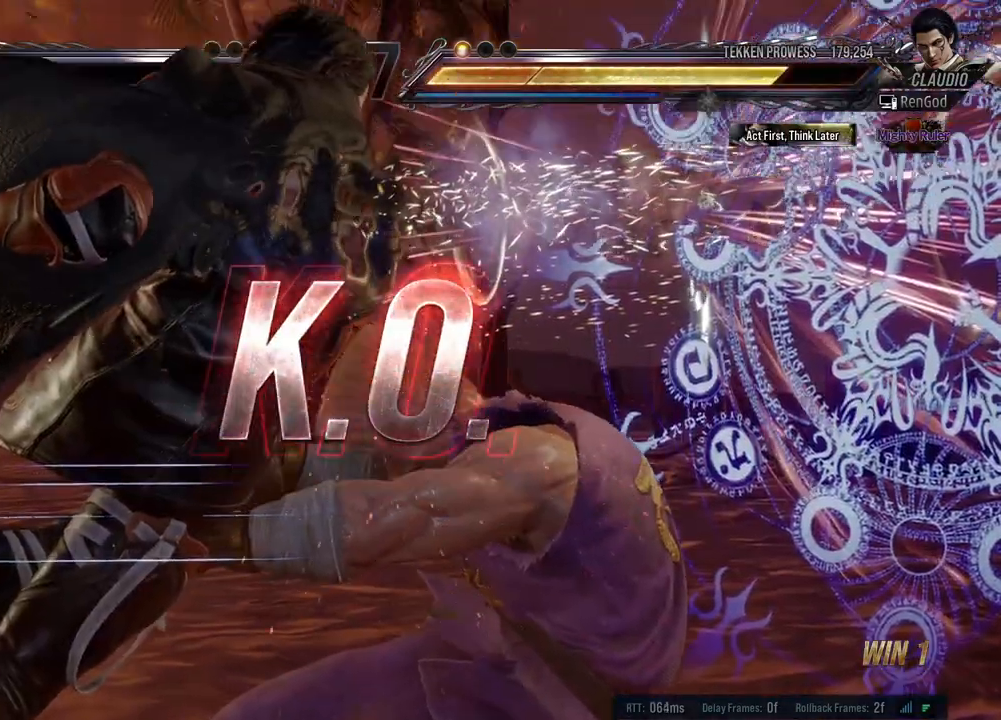
{"buttons": [], "left_stick": "center", "events": []}
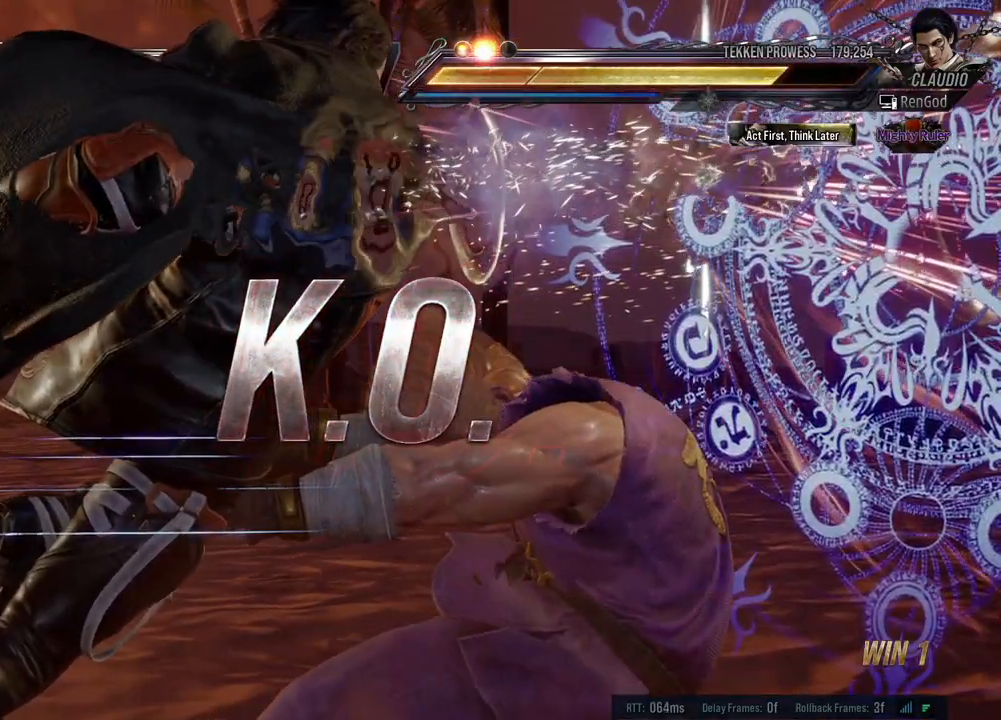
{"buttons": [], "left_stick": "center", "events": [[267, "A", "down"], [367, "A", "up"], [433, "A", "down"], [483, "A", "up"]]}
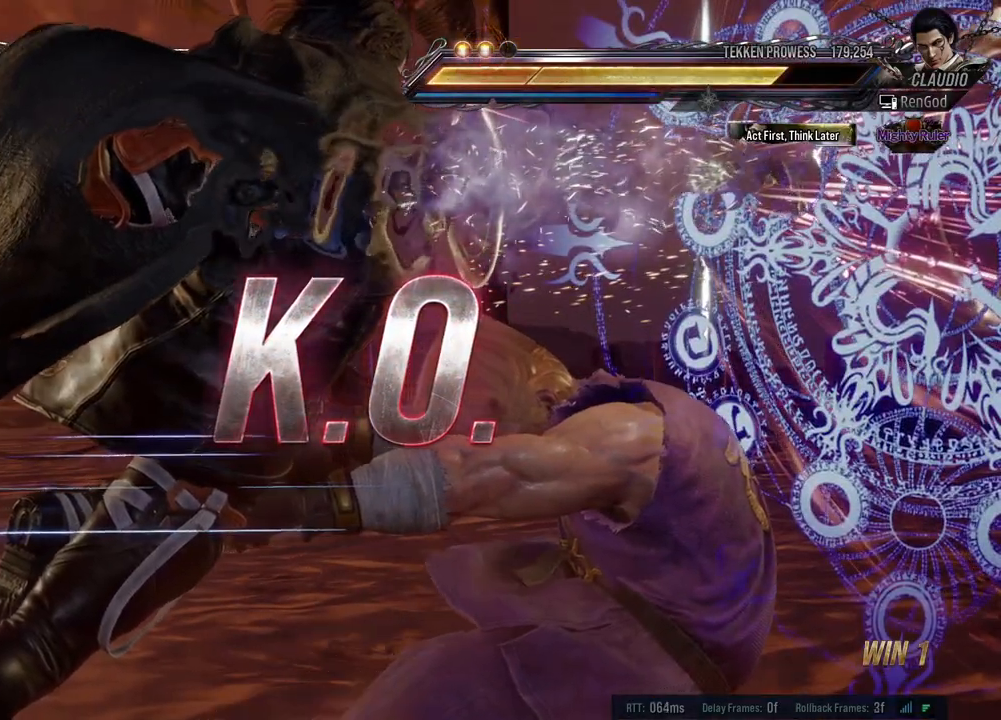
{"buttons": [], "left_stick": "center", "events": [[17, "left_stick", "left"], [350, "left_stick", "center"]]}